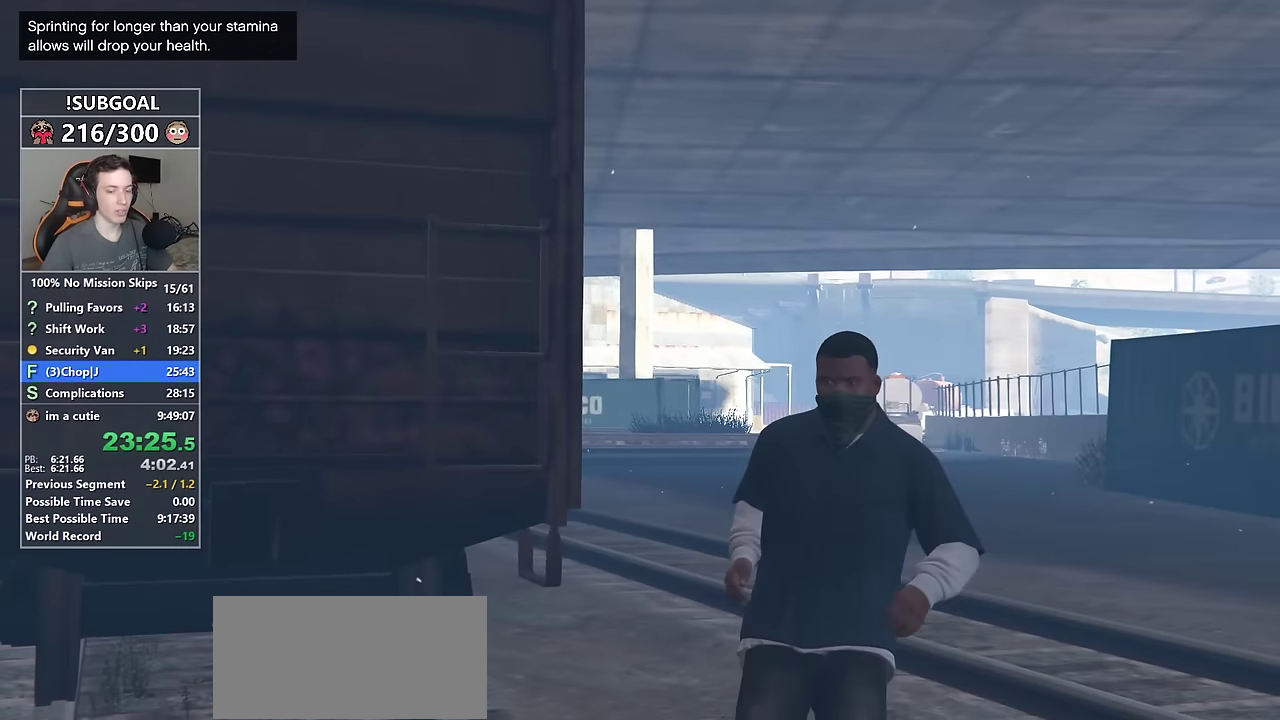
Gameplay with keyboard and mouse; each line is a JSON object with the keys and mouse buttons held at the frame after it. "events" lists presses ("down") and releases ("up") of "1", "2", "3", "4", "5", "6", "7", "a", "c", "caps_lock", "ctrl", "d", "e", "escape", "f", "f1", "f2", "f3", "g", "num4", "num5", "num6", "p", "q", "r", "return", "s", "shift", "space", "tab", "v", "w", "mouse_left", "mouse_middle", "mouse_right", "mouse_mb4", "mouse_mb5", "mouse_wheel_up" and "mouse_wheel_down" between this image and that frame as [ms after this image, input, new state], when the widget could be followed in between. "mouse_left", "mouse_middle", "mouse_right", "mouse_mb4", "mouse_mb5", "mouse_wheel_up", "mouse_wheel_down" = the "left", "middle", "right", "mb4", "mb5", "wheel_up", "wheel_down" buttons of the "mouse" list. No other keys are recorded. Not read: mouse_move.
{"keys": ["shift", "w"], "mouse": [], "events": [[417, "w", "down"], [450, "shift", "down"]]}
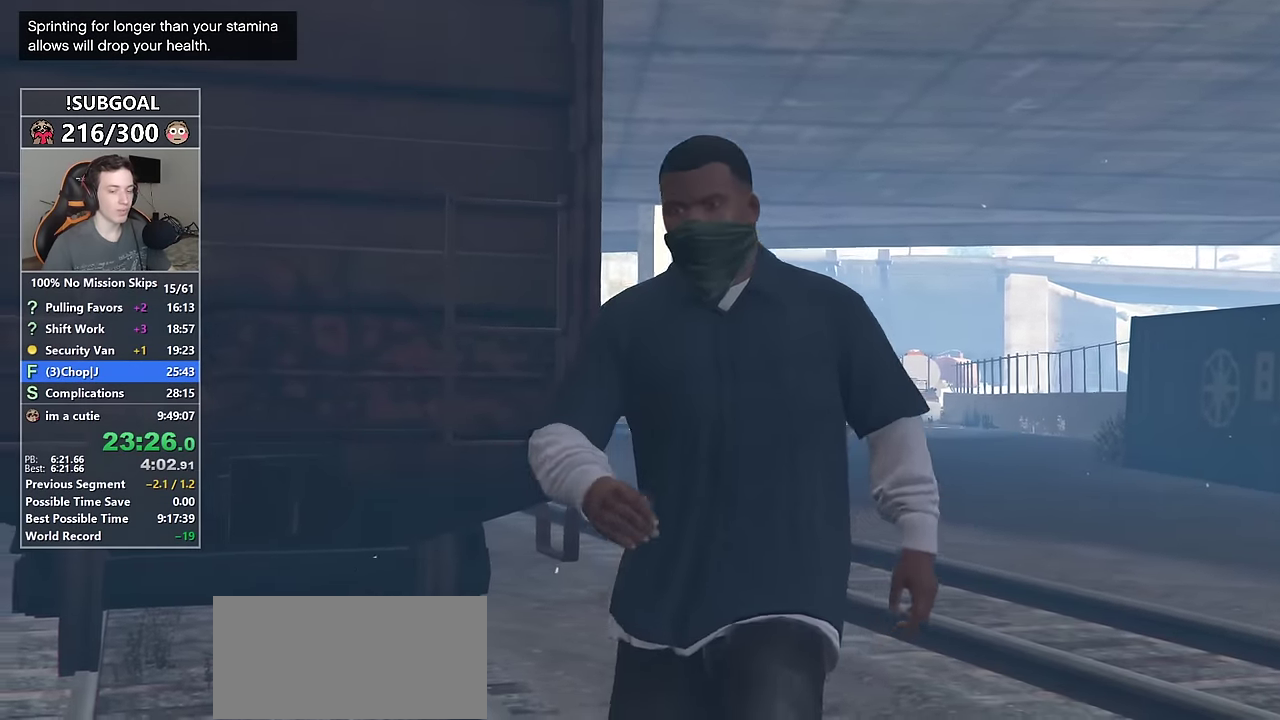
{"keys": ["a", "shift", "w"], "mouse": [], "events": [[234, "a", "down"]]}
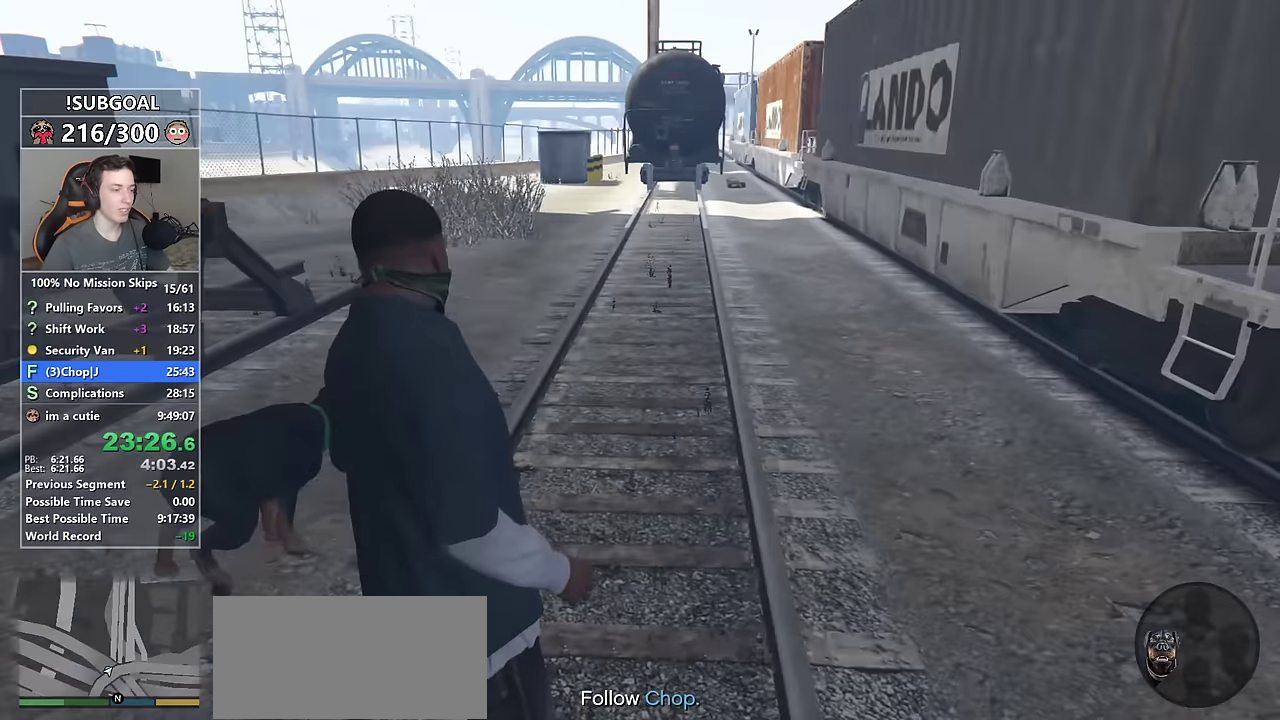
{"keys": ["a", "shift", "w"], "mouse": [], "events": []}
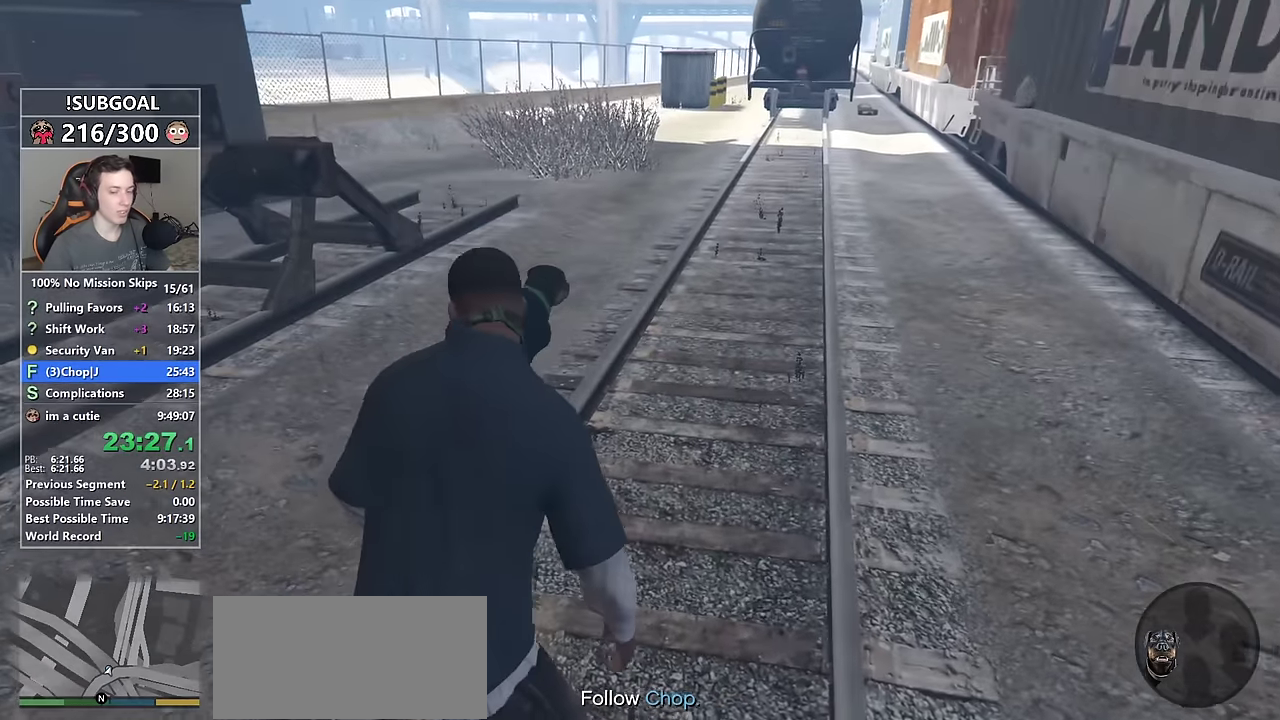
{"keys": ["shift", "w"], "mouse": [], "events": [[117, "a", "up"]]}
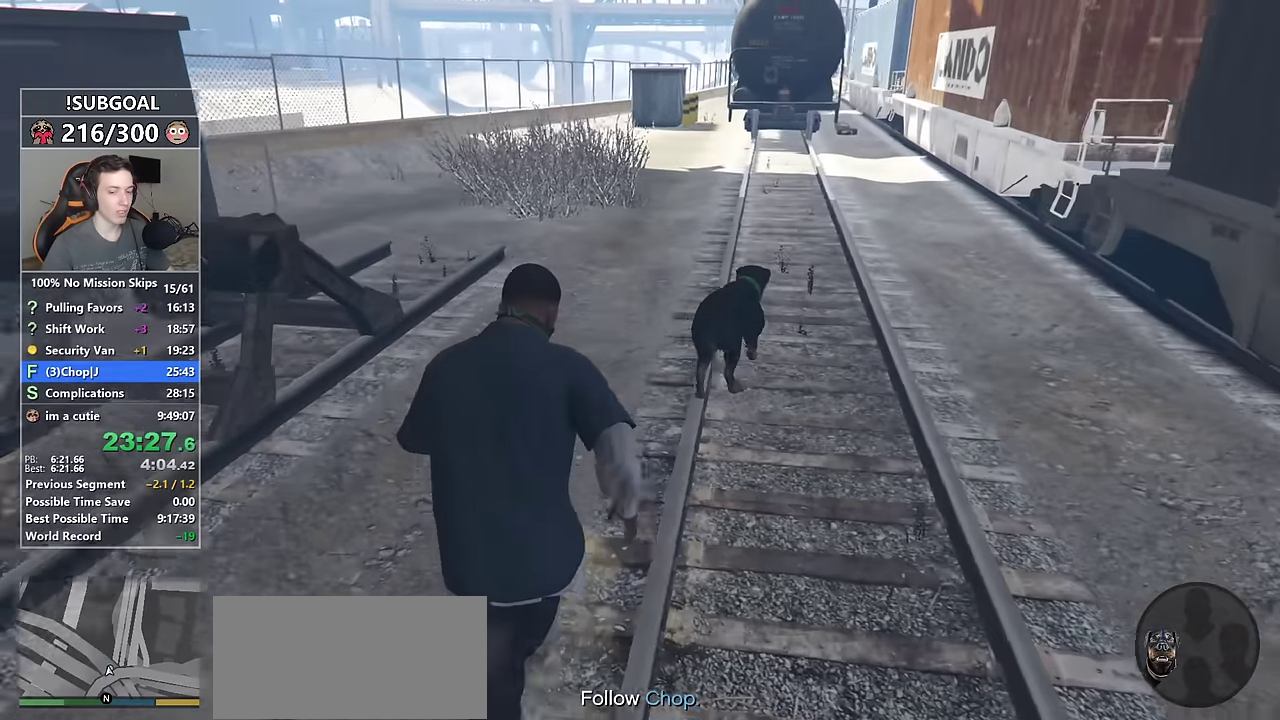
{"keys": ["shift", "w"], "mouse": [], "events": [[150, "2", "down"], [184, "mouse_left", "down"], [234, "2", "up"], [284, "mouse_left", "up"]]}
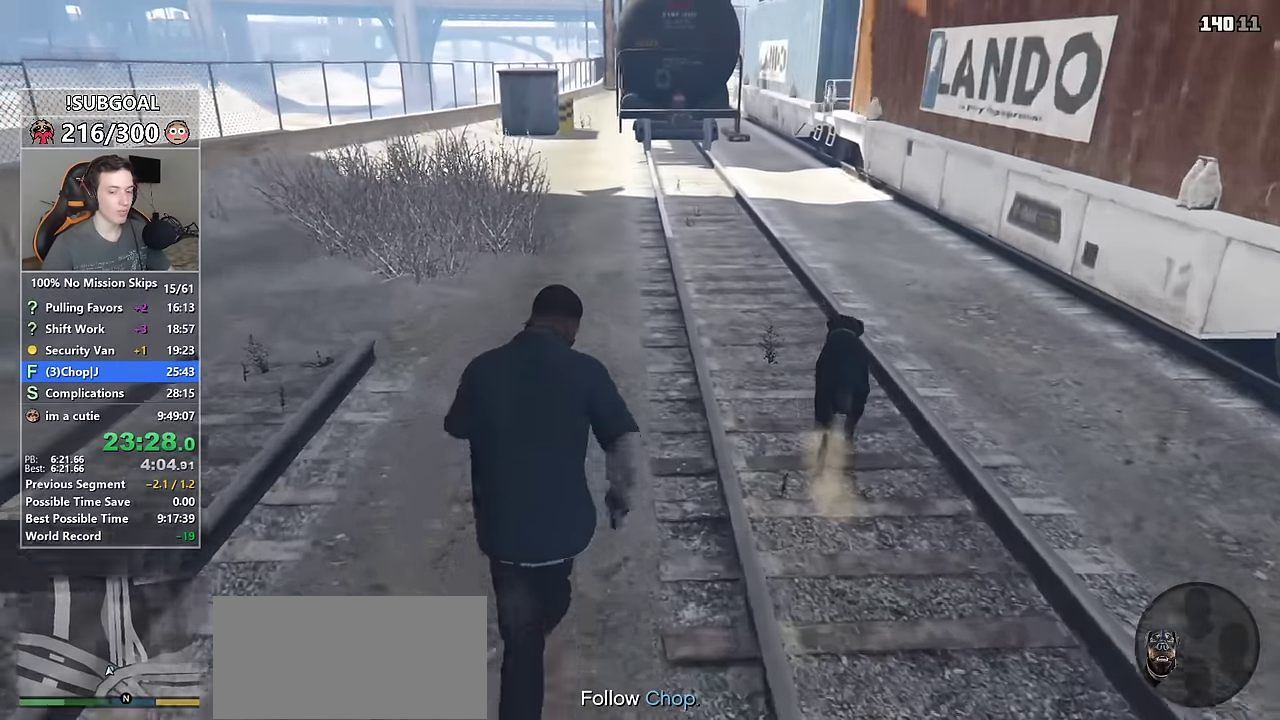
{"keys": ["shift", "w"], "mouse": [], "events": [[300, "v", "down"], [384, "v", "up"]]}
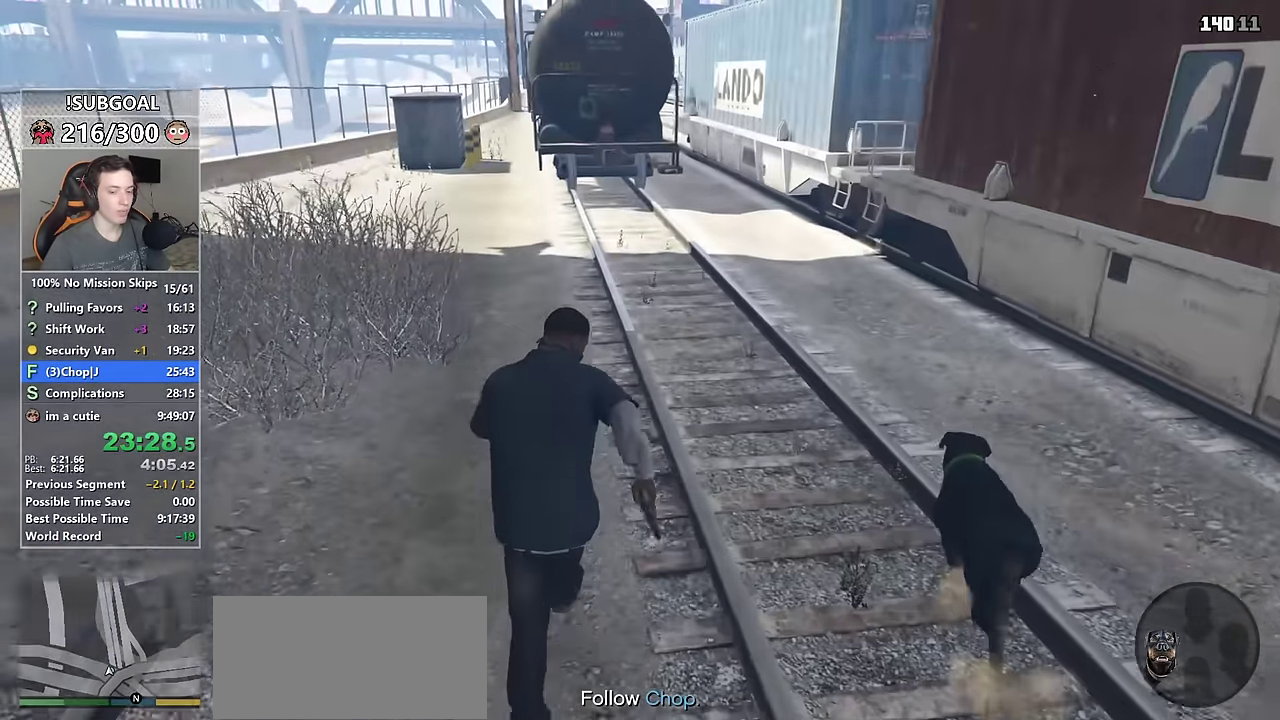
{"keys": ["shift", "w"], "mouse": [], "events": [[217, "v", "down"], [317, "v", "up"]]}
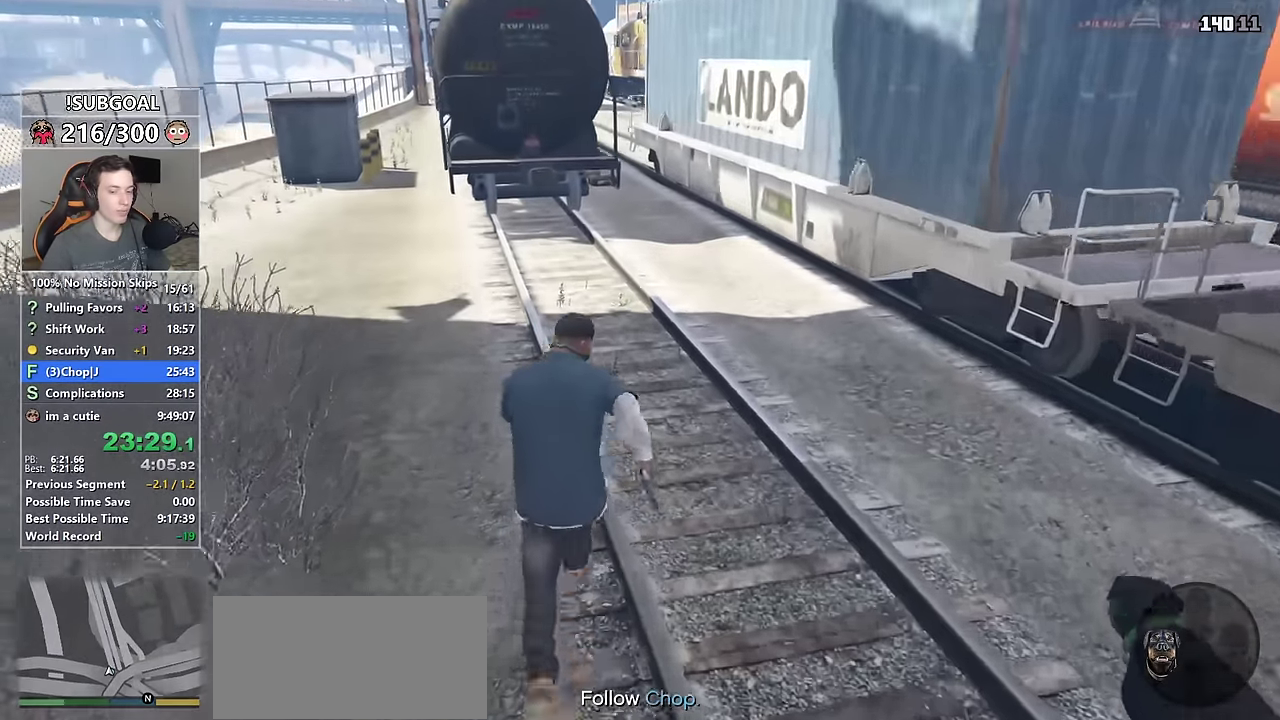
{"keys": ["shift", "w"], "mouse": [], "events": []}
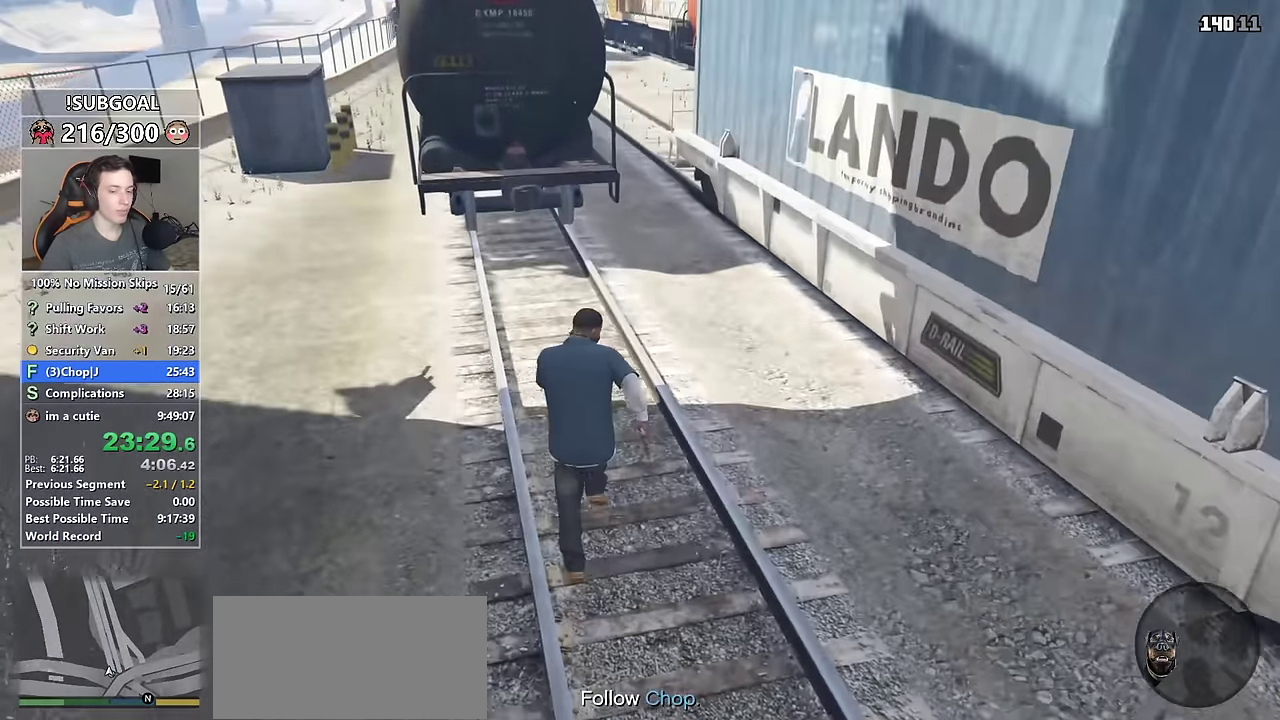
{"keys": ["d", "shift", "w"], "mouse": [], "events": [[250, "d", "down"], [384, "d", "up"], [484, "d", "down"]]}
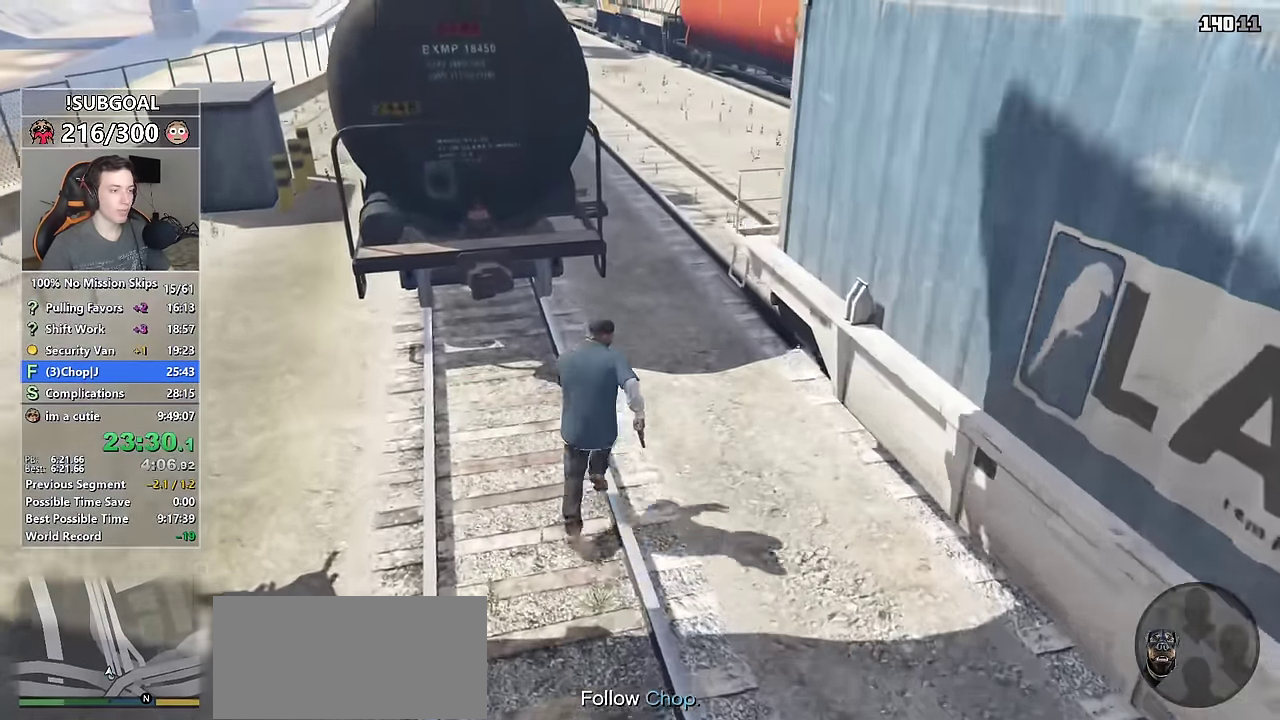
{"keys": ["shift", "w"], "mouse": [], "events": [[84, "d", "up"]]}
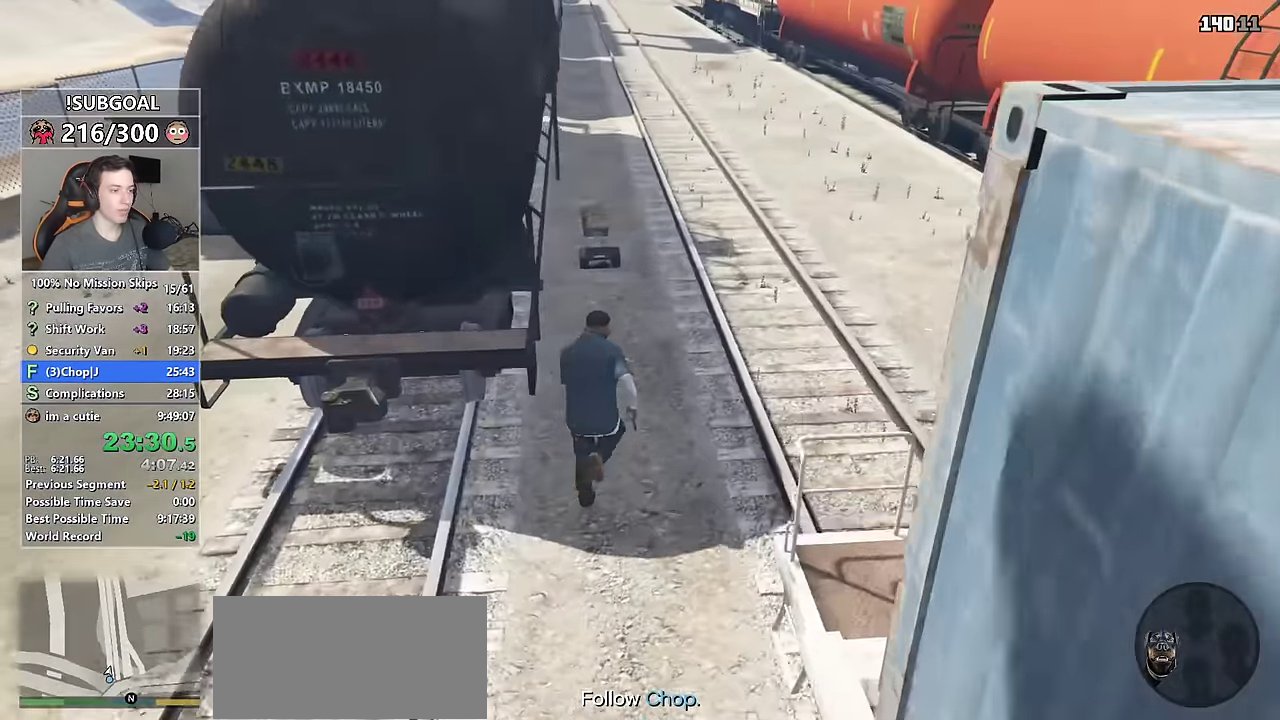
{"keys": ["shift", "w"], "mouse": [], "events": [[100, "v", "down"], [184, "v", "up"], [284, "v", "down"], [367, "v", "up"]]}
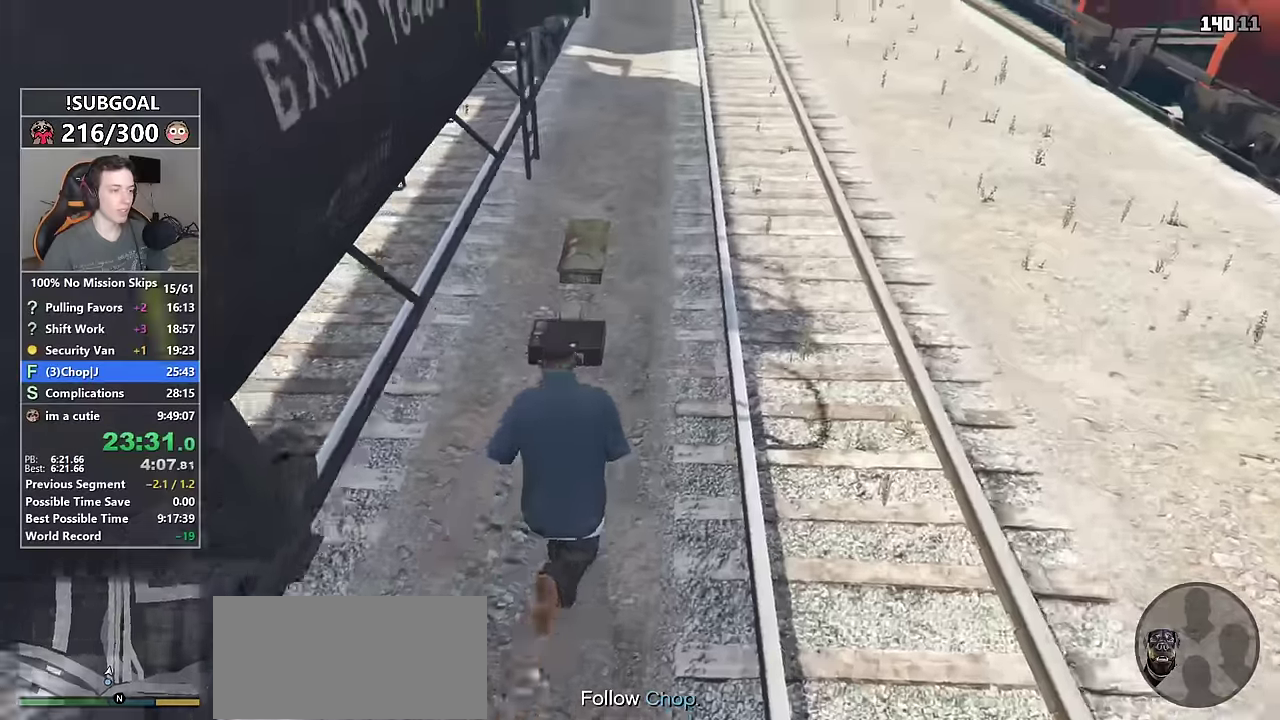
{"keys": ["shift", "w"], "mouse": [], "events": []}
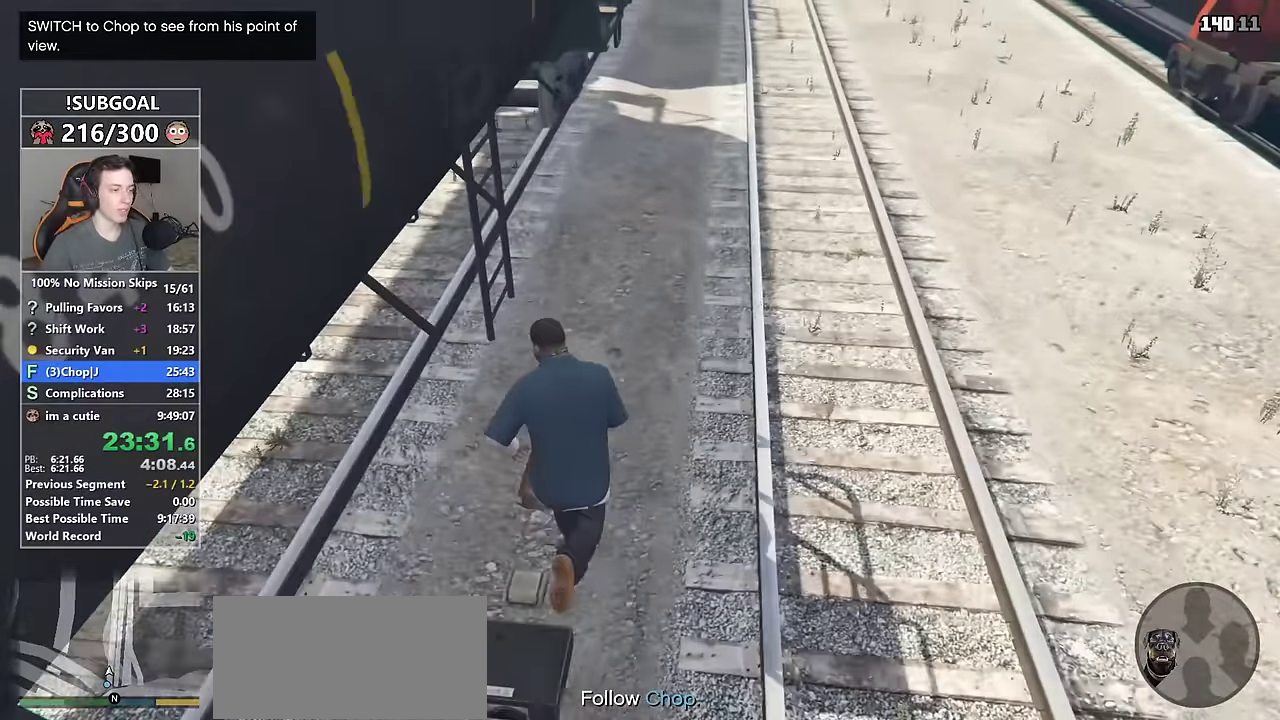
{"keys": ["shift", "w"], "mouse": [], "events": []}
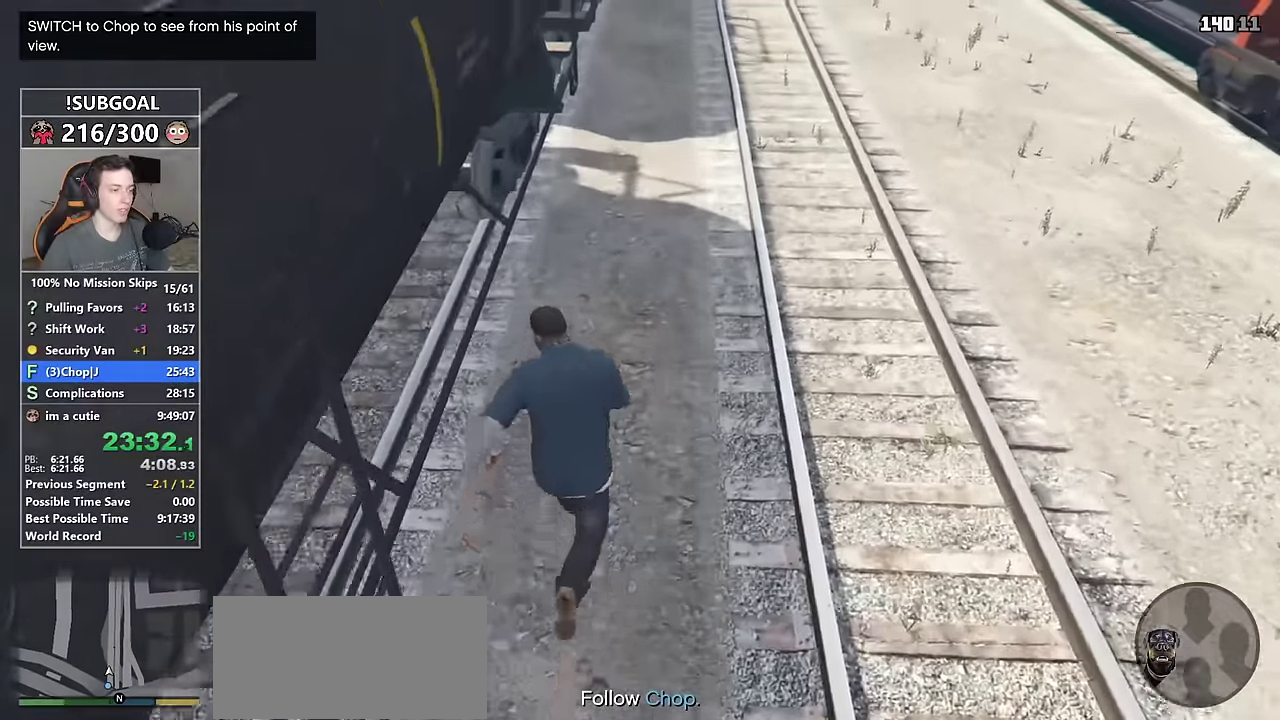
{"keys": ["shift", "w"], "mouse": [], "events": []}
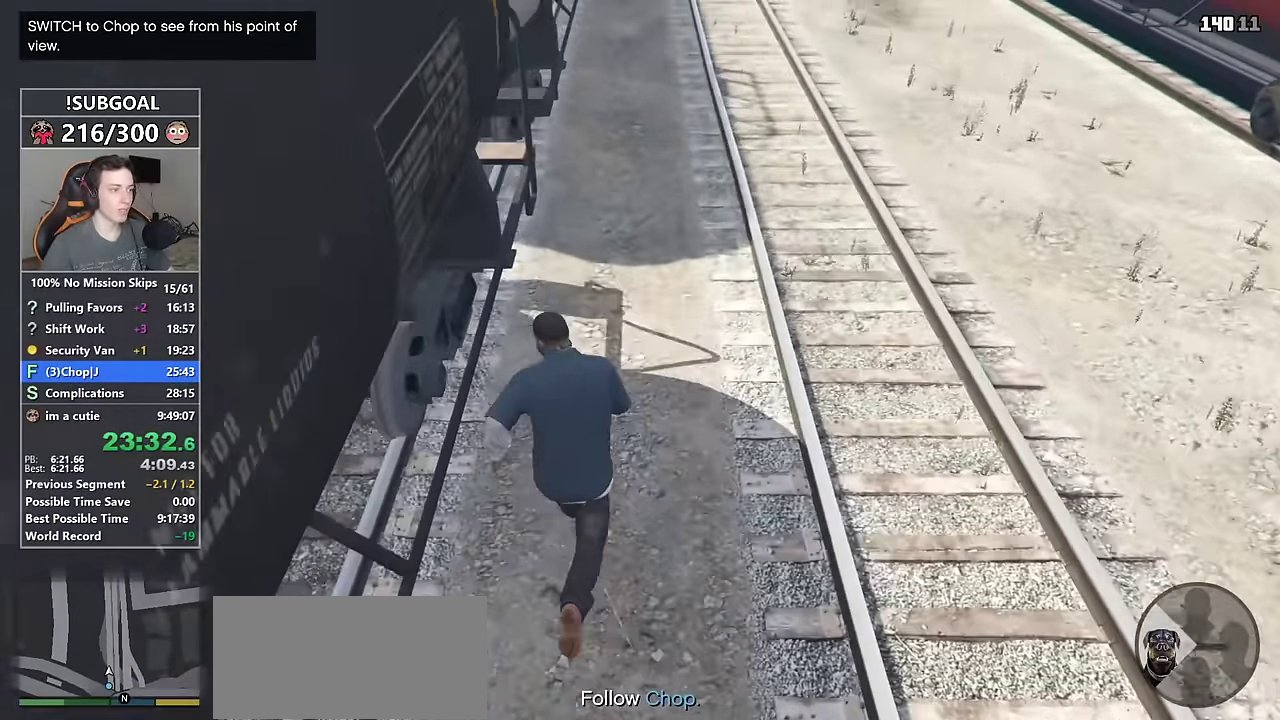
{"keys": ["shift", "w"], "mouse": [], "events": [[67, "v", "down"], [117, "v", "up"]]}
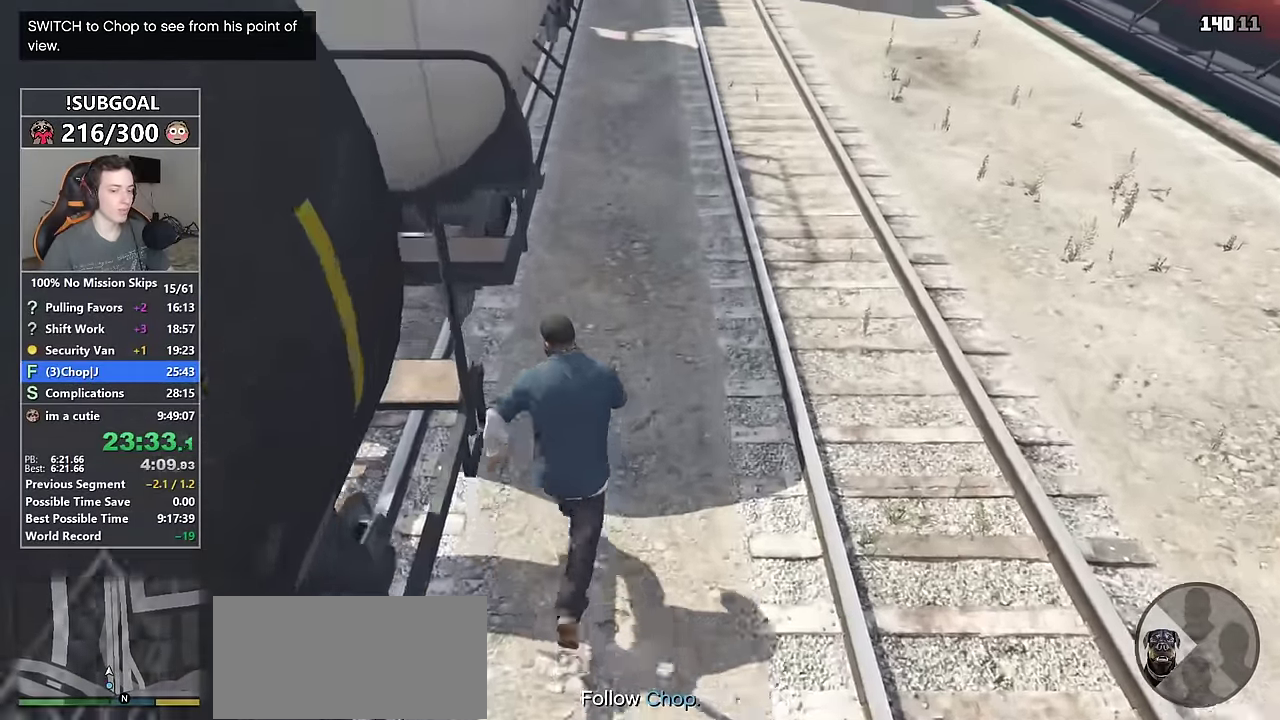
{"keys": ["shift", "w"], "mouse": [], "events": []}
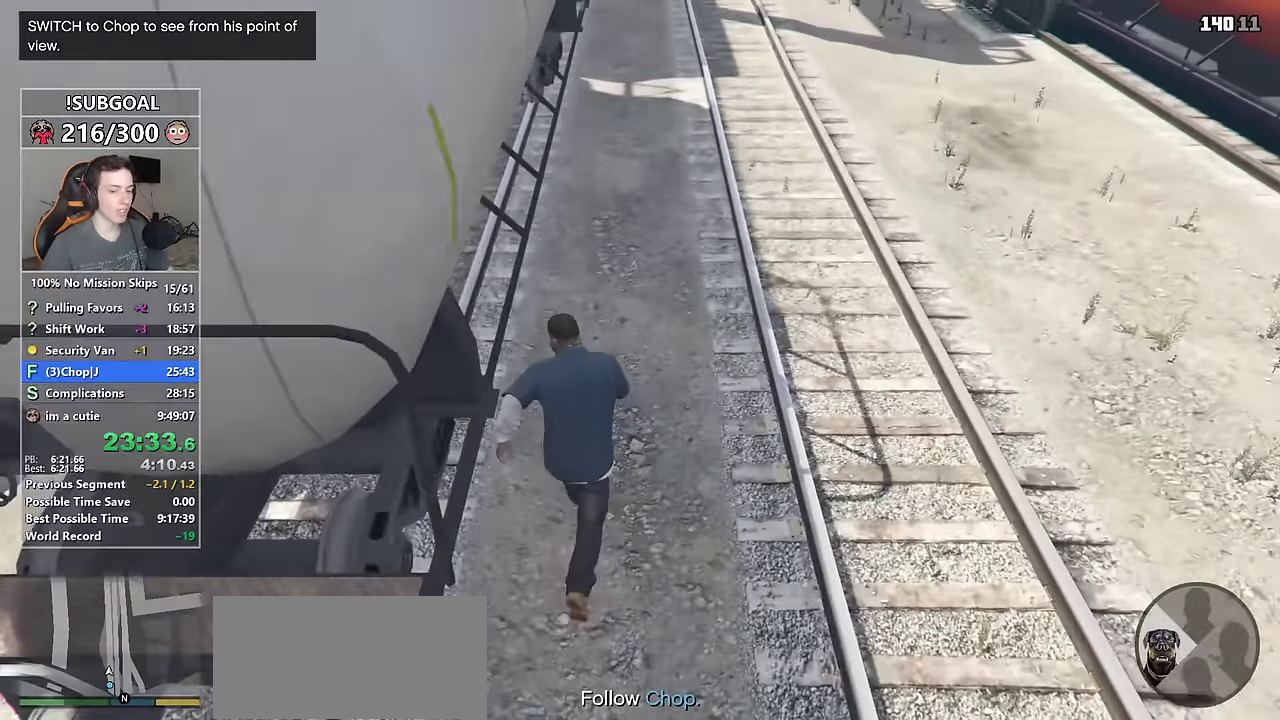
{"keys": ["shift", "w"], "mouse": [], "events": []}
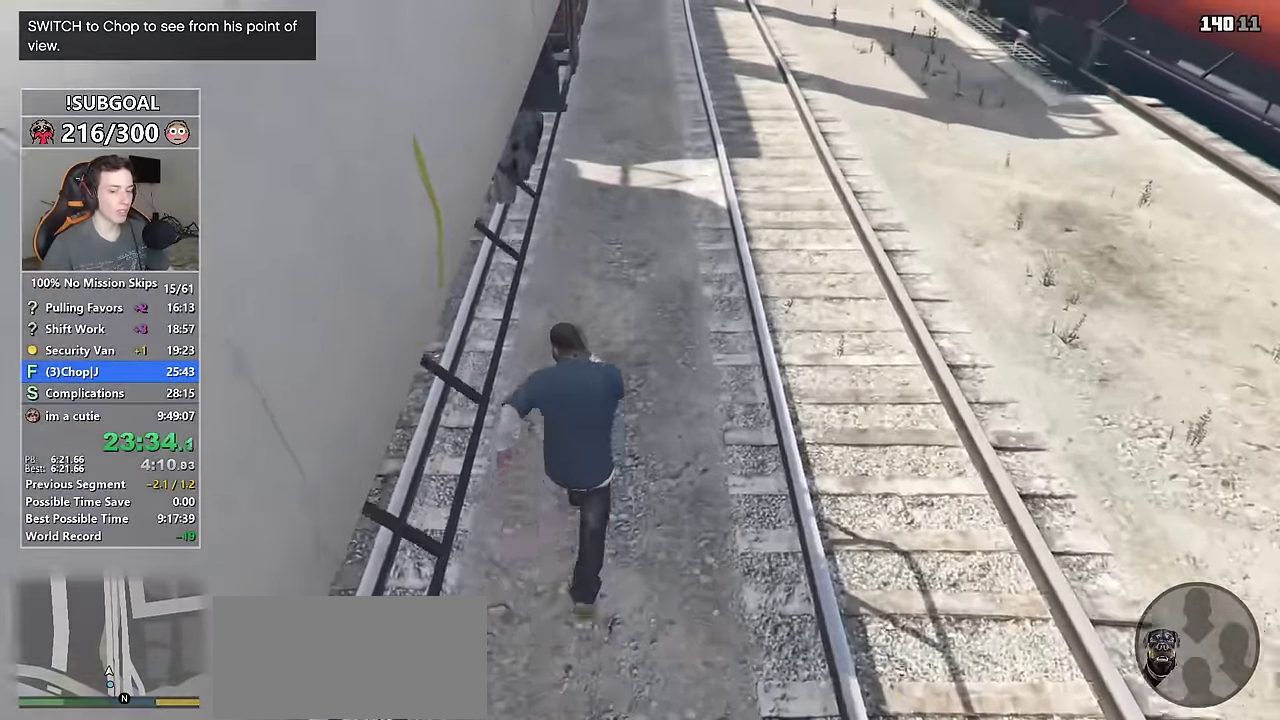
{"keys": ["shift", "w"], "mouse": [], "events": []}
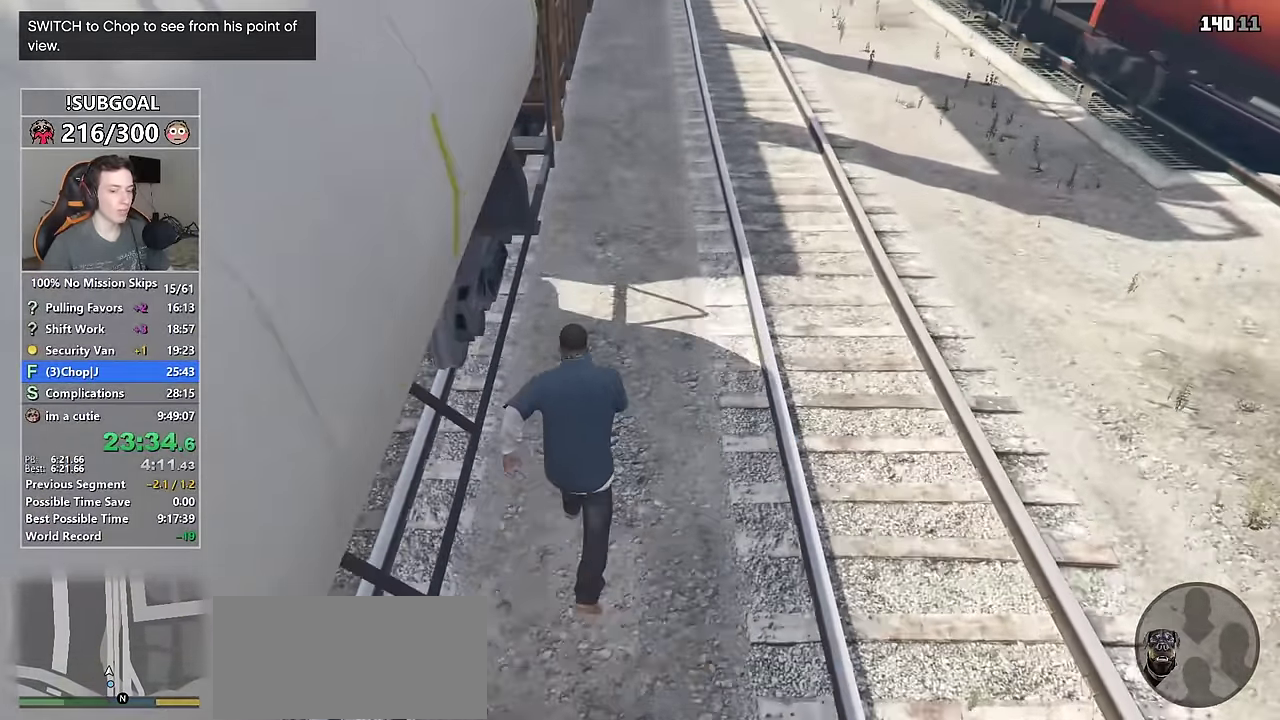
{"keys": ["shift", "w"], "mouse": ["right"], "events": [[500, "mouse_right", "down"]]}
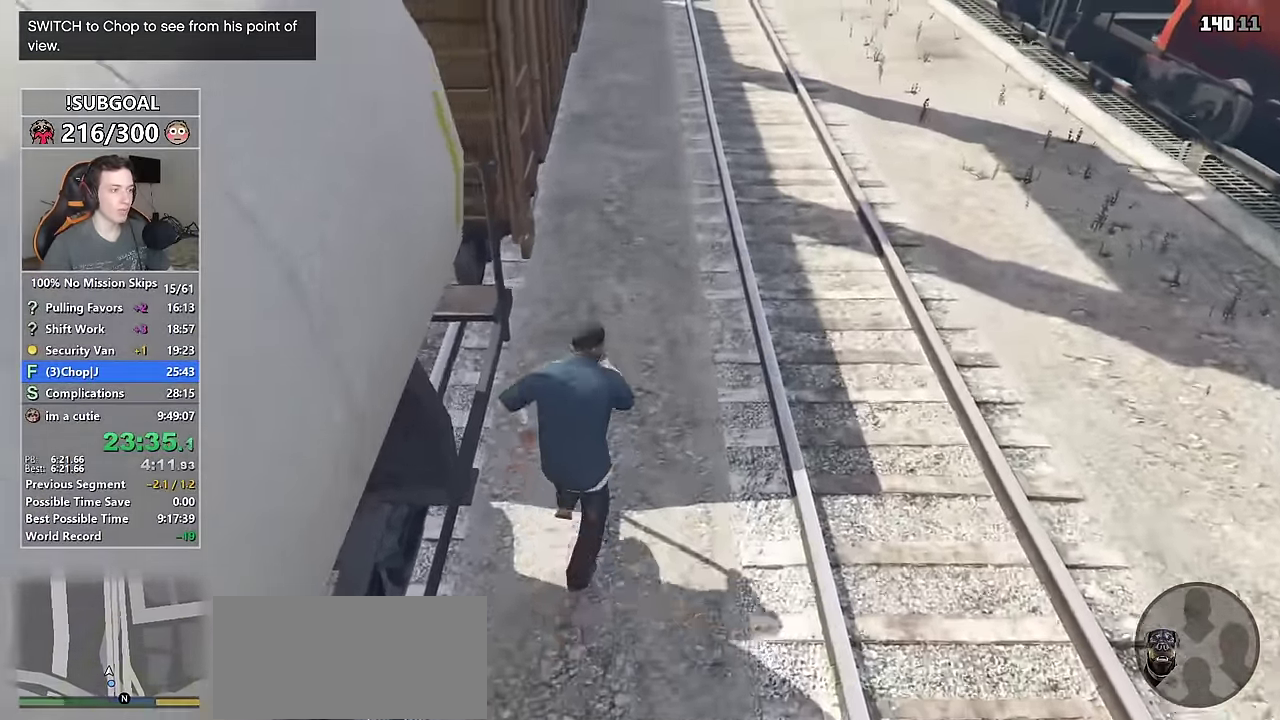
{"keys": [], "mouse": ["right"], "events": [[50, "w", "up"], [100, "shift", "up"]]}
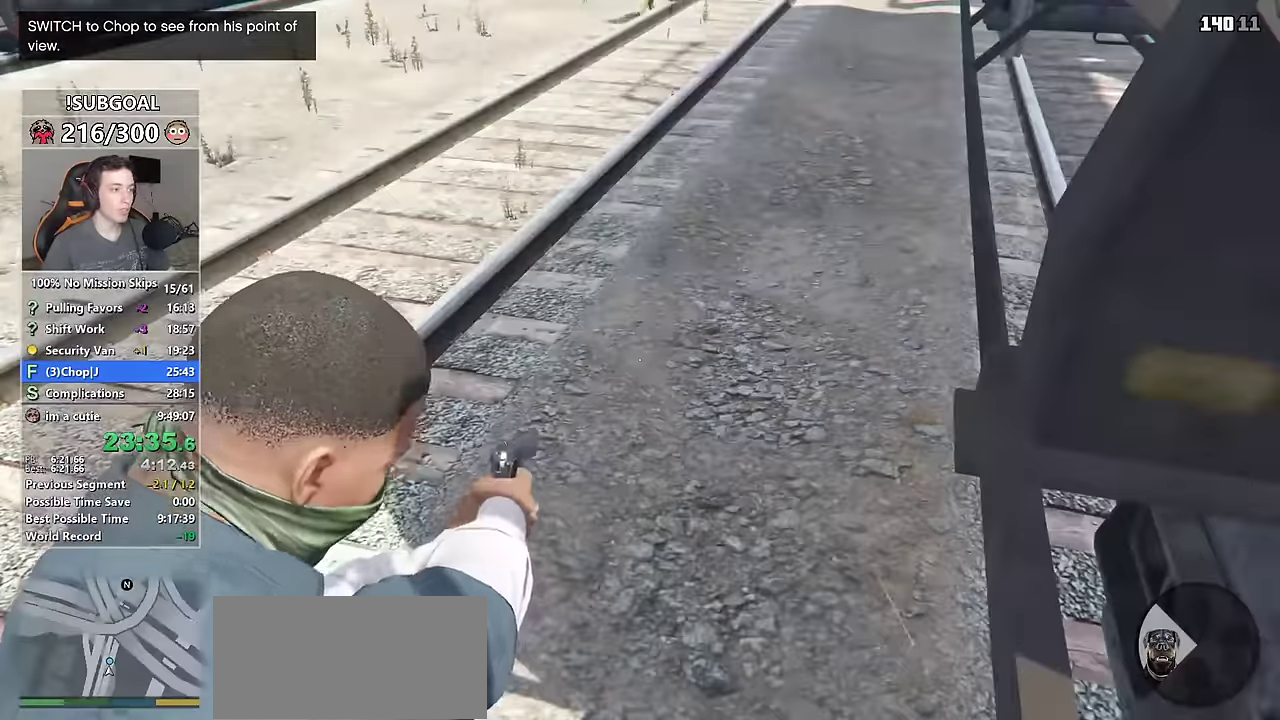
{"keys": ["shift", "w"], "mouse": [], "events": [[450, "shift", "down"], [450, "w", "down"], [484, "mouse_right", "up"]]}
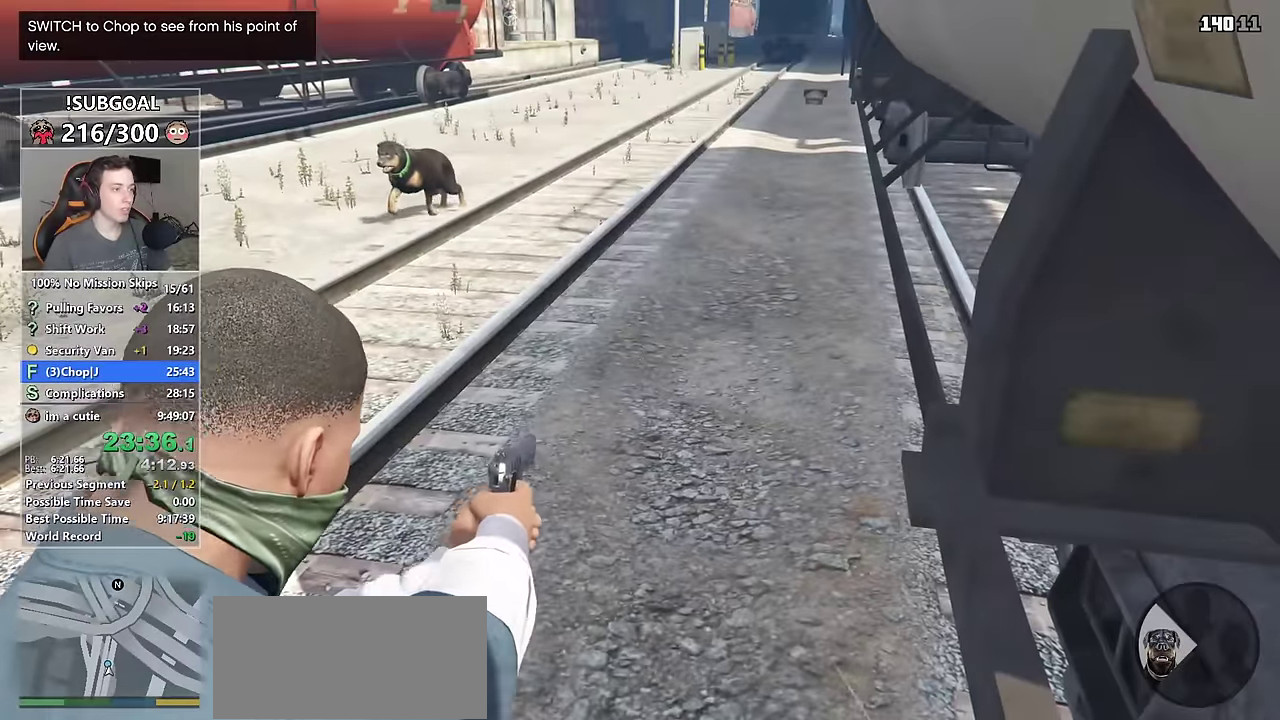
{"keys": ["shift", "w"], "mouse": [], "events": [[134, "mouse_right", "down"], [317, "mouse_right", "up"], [417, "mouse_right", "down"], [500, "mouse_right", "up"]]}
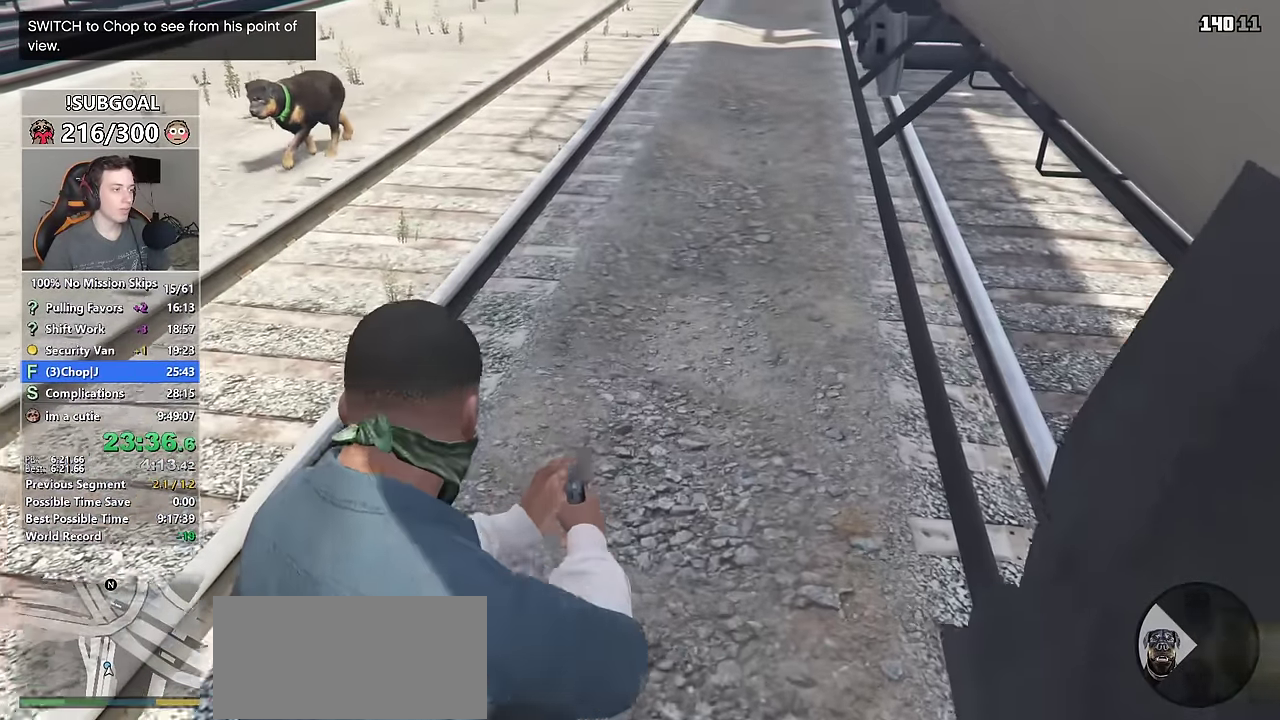
{"keys": ["d", "shift", "w"], "mouse": ["right"], "events": [[50, "mouse_right", "down"], [100, "mouse_right", "up"], [200, "mouse_right", "down"], [234, "mouse_right", "up"], [334, "mouse_right", "down"], [384, "d", "down"], [384, "mouse_right", "up"], [467, "mouse_right", "down"]]}
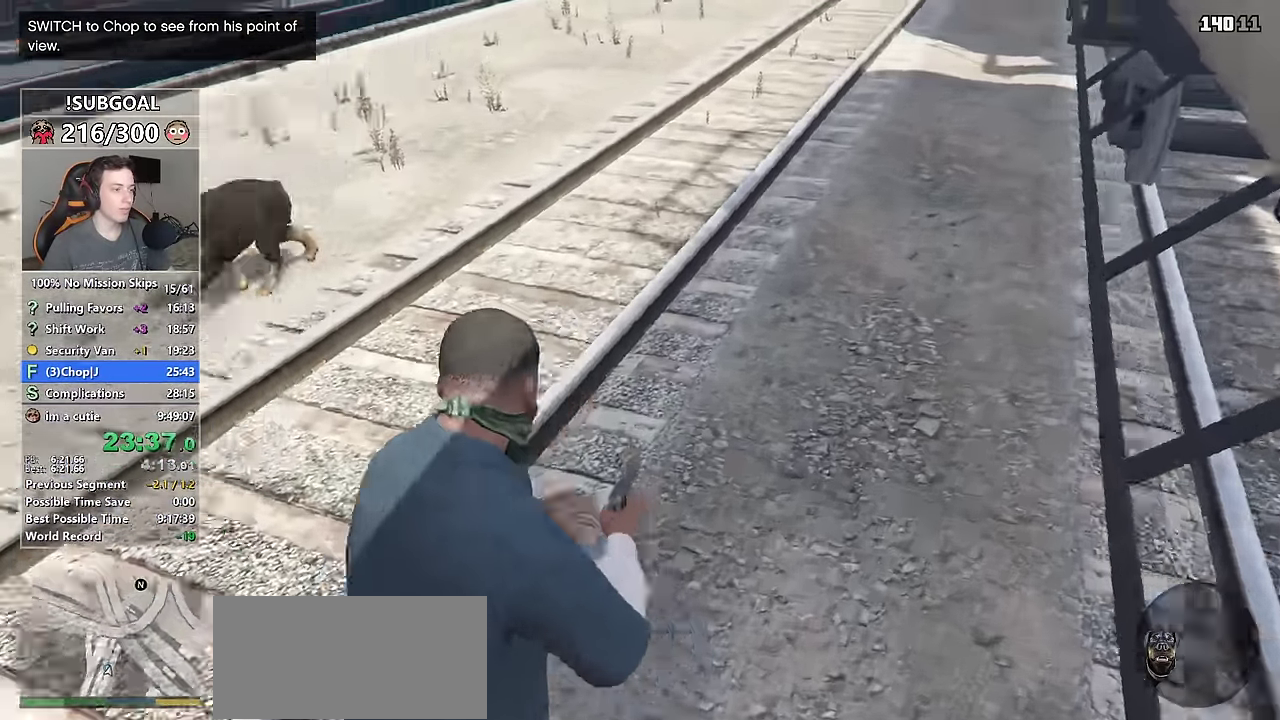
{"keys": ["d", "shift"], "mouse": [], "events": [[117, "mouse_right", "up"], [200, "mouse_right", "down"], [200, "w", "up"], [300, "mouse_right", "up"], [400, "mouse_right", "down"], [450, "mouse_right", "up"]]}
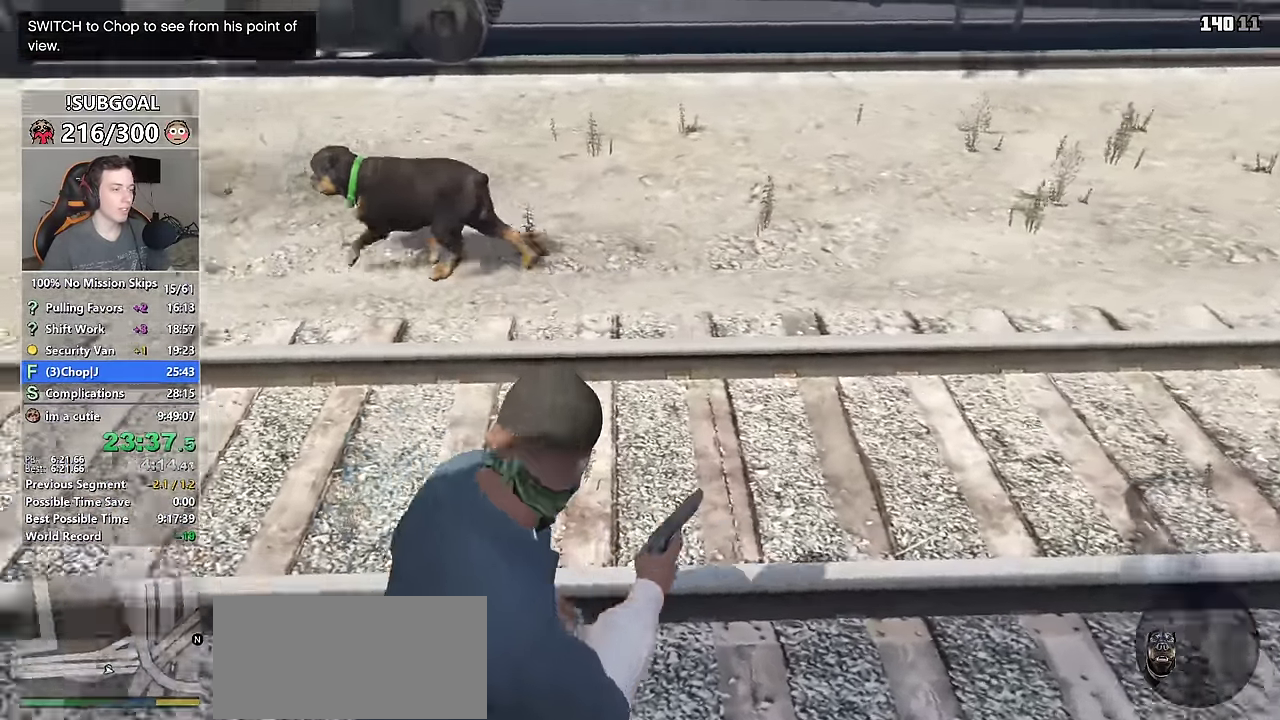
{"keys": ["d", "shift", "w"], "mouse": [], "events": [[84, "mouse_right", "down"], [450, "mouse_right", "up"], [450, "w", "down"]]}
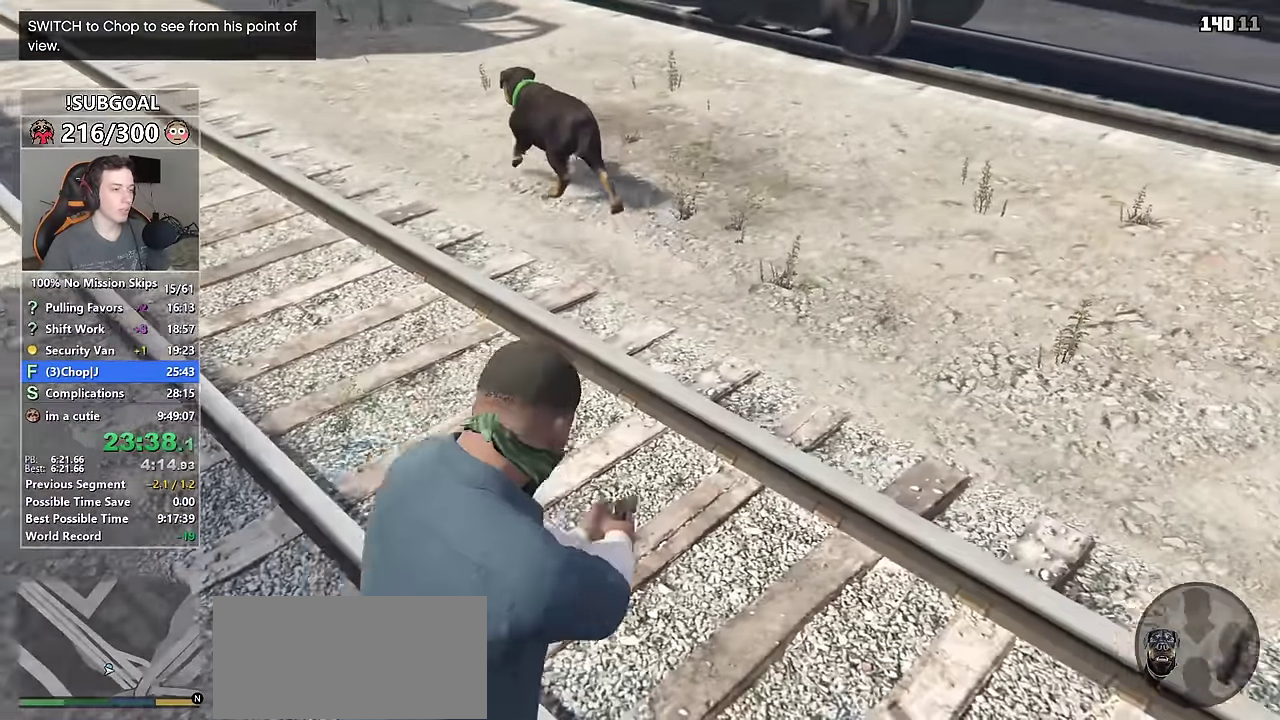
{"keys": ["d", "shift", "w"], "mouse": ["right"], "events": [[184, "mouse_right", "down"]]}
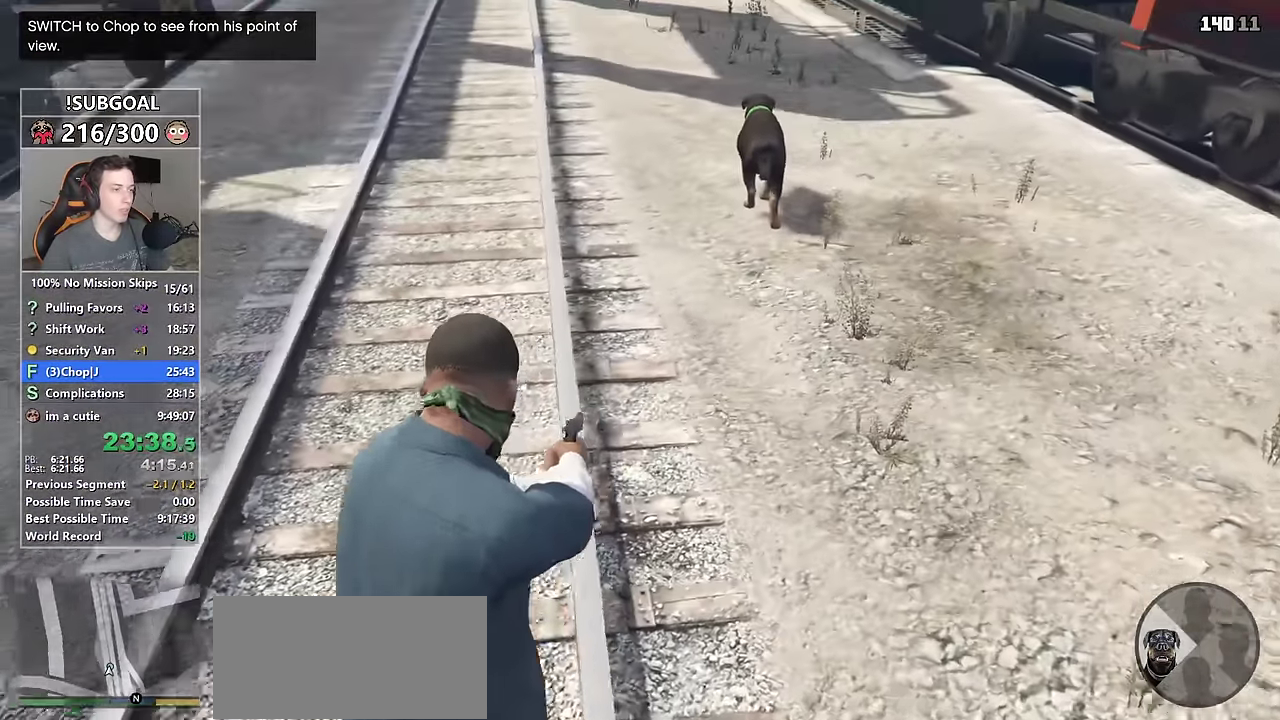
{"keys": ["shift", "w"], "mouse": ["right"], "events": [[450, "d", "up"]]}